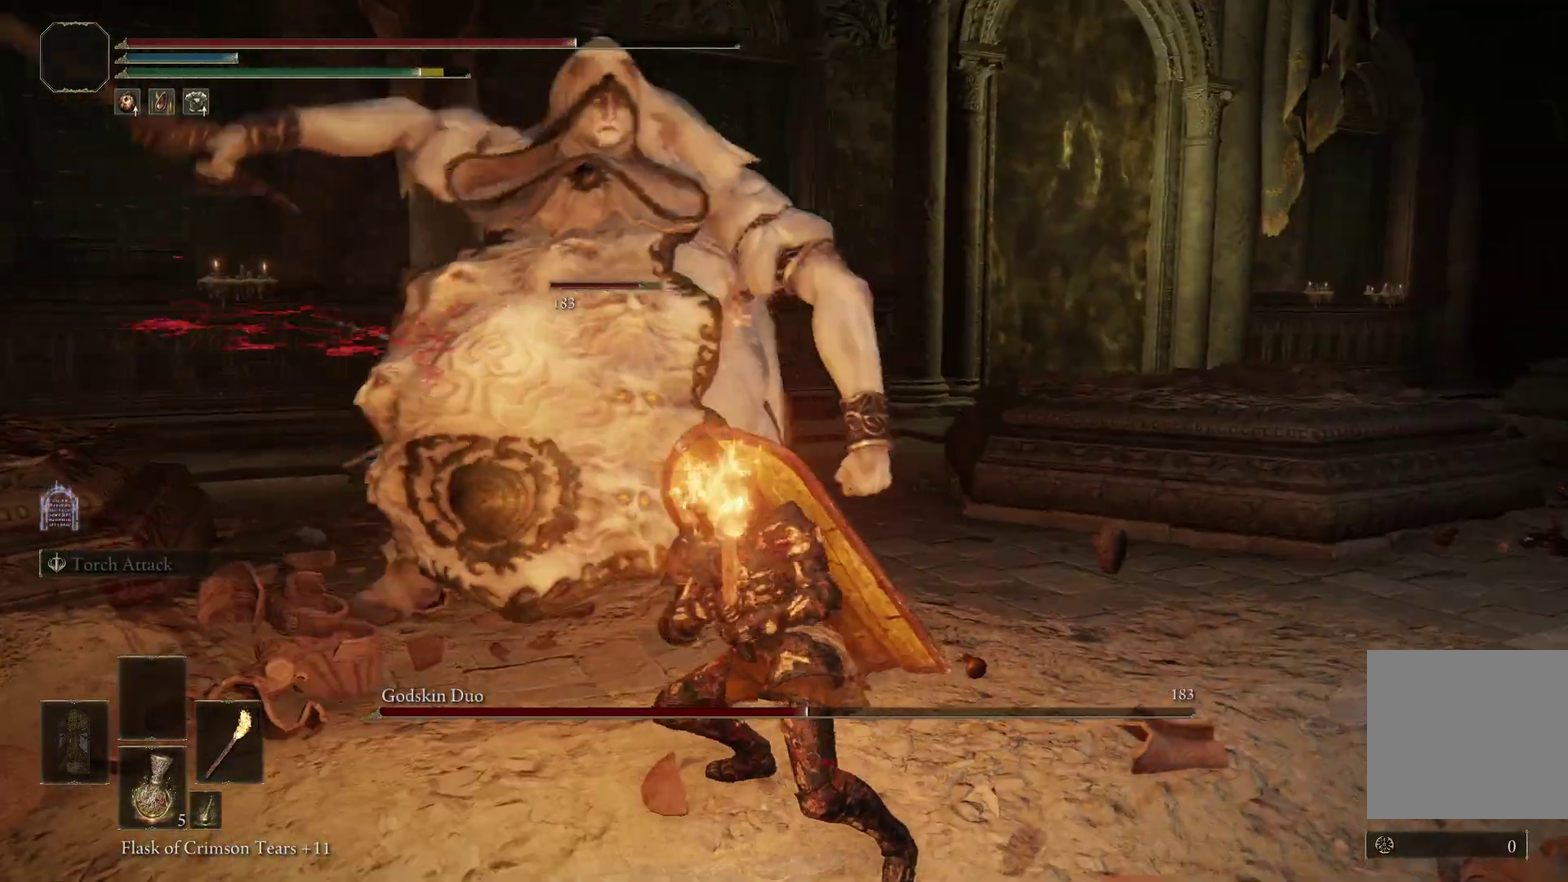
Gameplay with a controller (Xbox layout); each line is a JSON object with the inputs held at the frame after it (dt_ms = milliseconds from this image to that frame). "events" lists button and stick changes between this image and that frame as [ms after this image, input, new state], when the widget could be followed in between.
{"dt_ms": 300, "buttons": [], "left_stick": "down", "right_stick": "center", "events": [[100, "B", "up"]]}
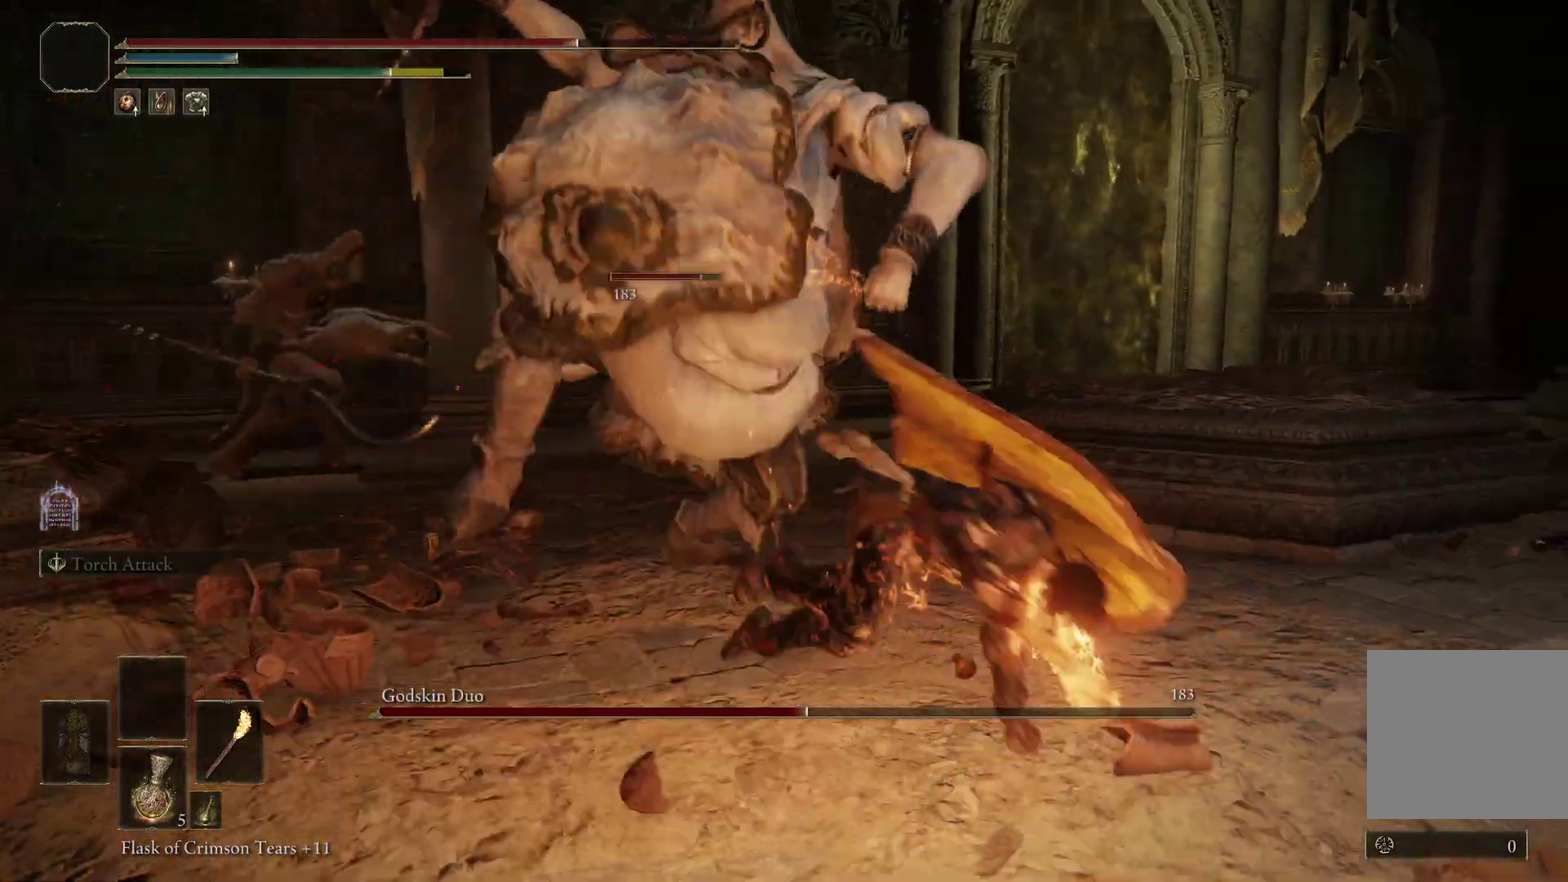
{"dt_ms": 800, "buttons": [], "left_stick": "down", "right_stick": "left", "events": [[467, "right_stick", "down-left"], [600, "right_stick", "left"]]}
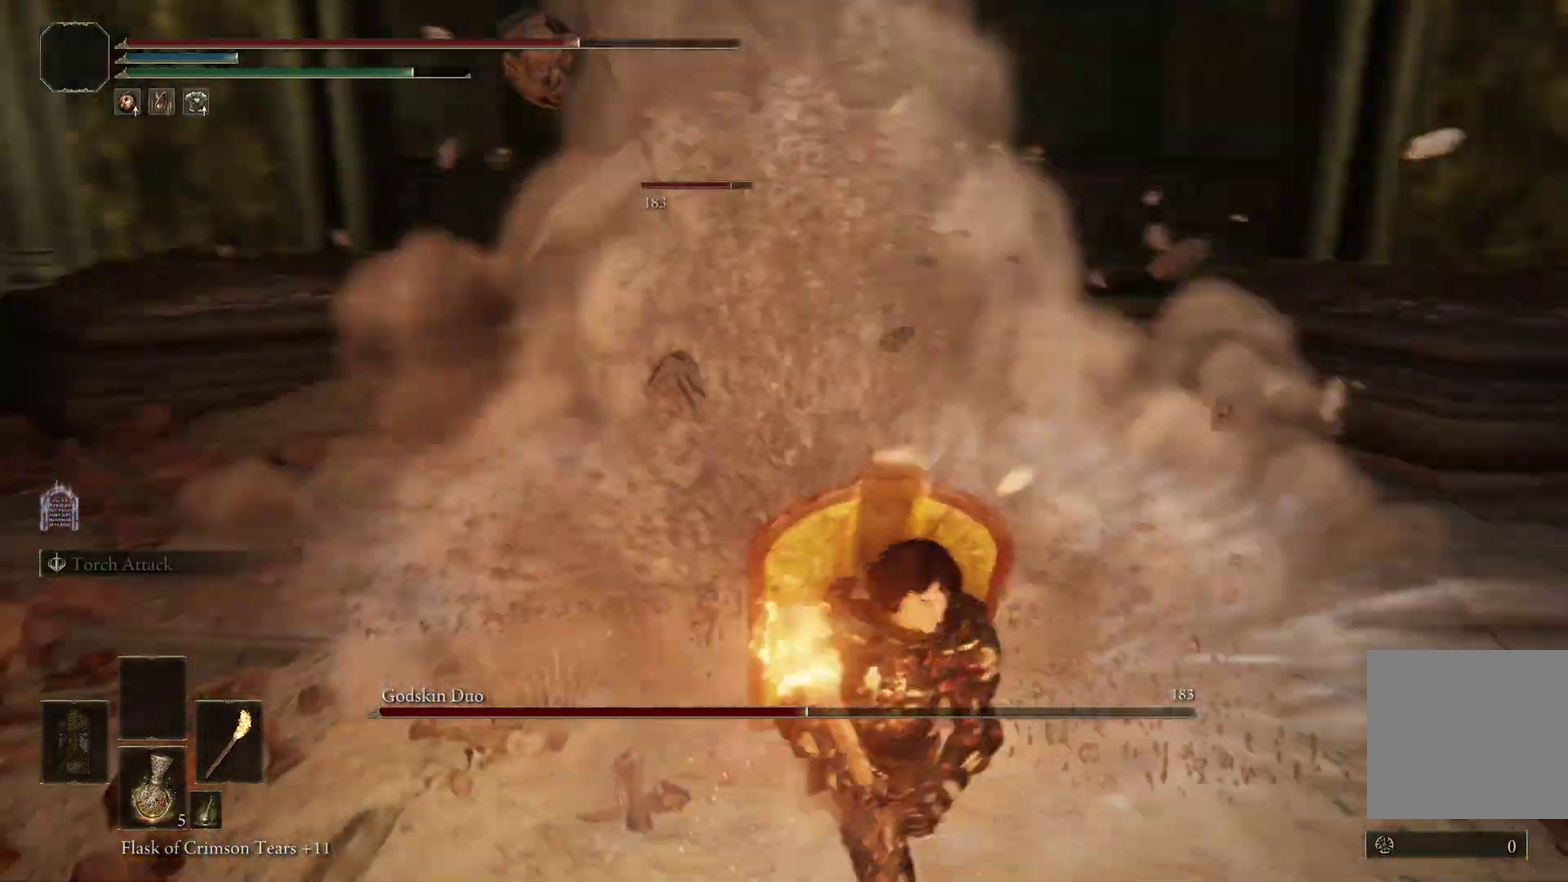
{"dt_ms": 400, "buttons": [], "left_stick": "down-left", "right_stick": "up-right", "events": [[33, "right_stick", "center"], [133, "left_stick", "down-left"], [300, "right_stick", "up-right"]]}
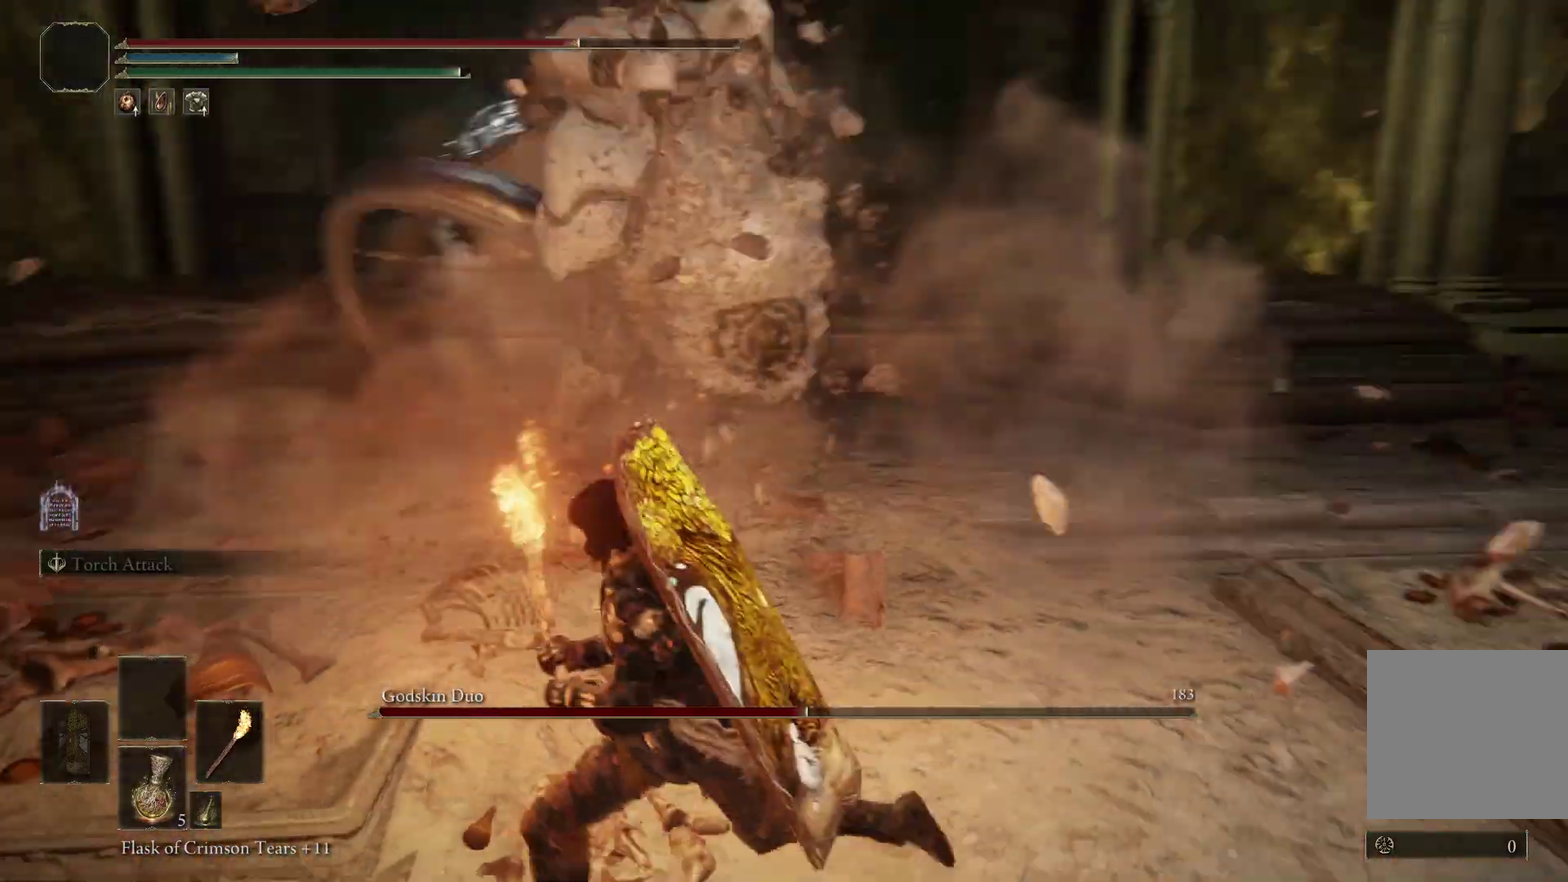
{"dt_ms": 400, "buttons": [], "left_stick": "down-left", "right_stick": "center", "events": [[33, "right_stick", "center"], [233, "right_stick", "right"], [333, "right_stick", "center"]]}
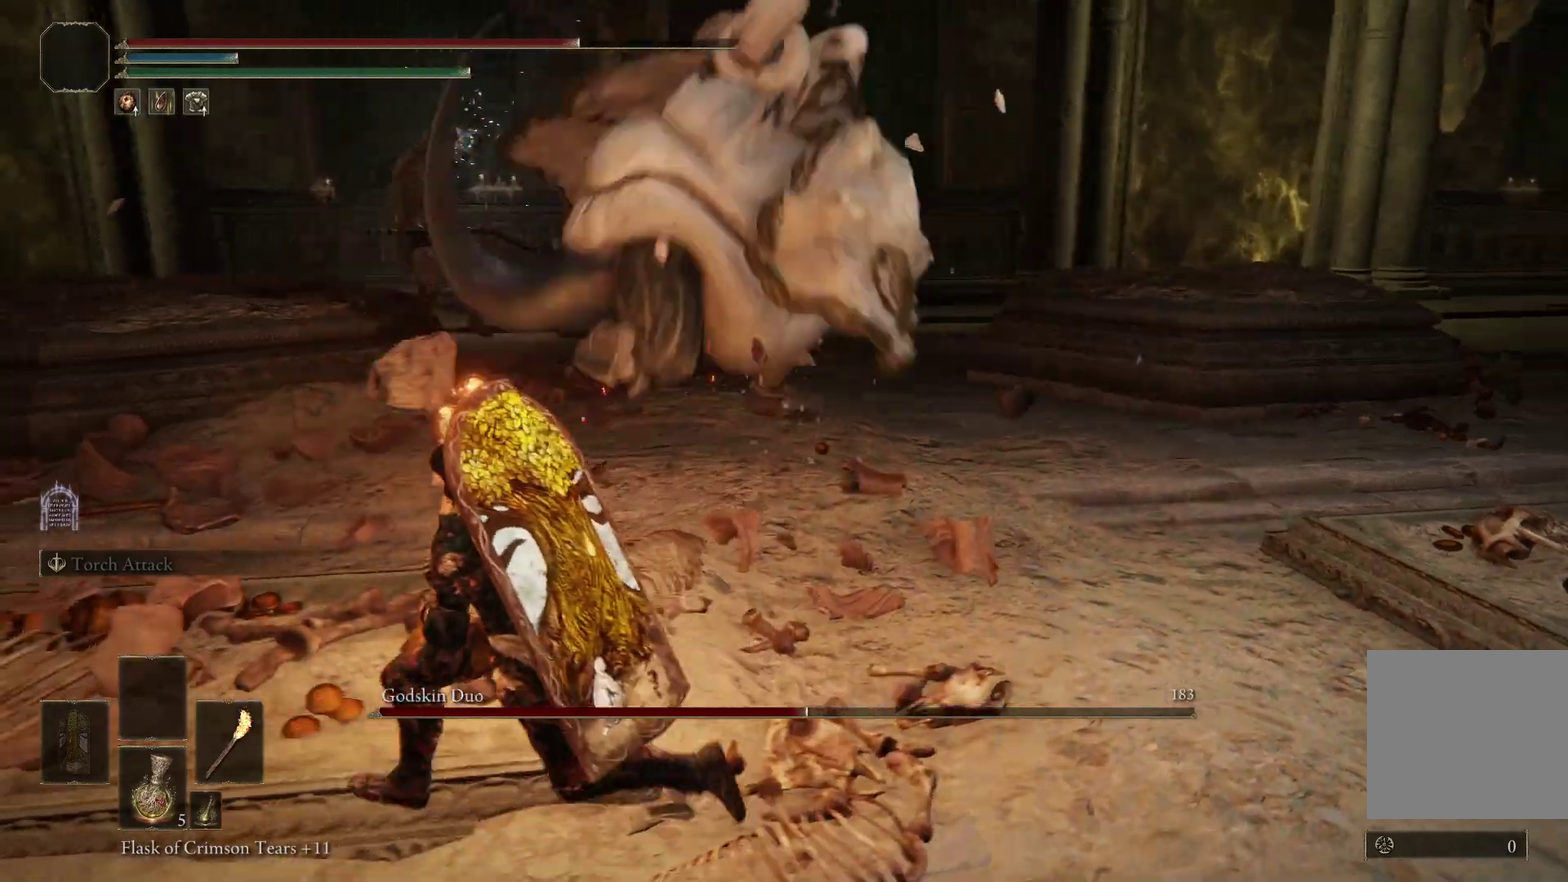
{"dt_ms": 800, "buttons": [], "left_stick": "center", "right_stick": "right", "events": [[233, "B", "down"], [233, "left_stick", "left"], [367, "B", "up"], [367, "left_stick", "down-left"], [467, "left_stick", "left"], [633, "right_stick", "right"], [700, "left_stick", "up-left"], [800, "left_stick", "center"]]}
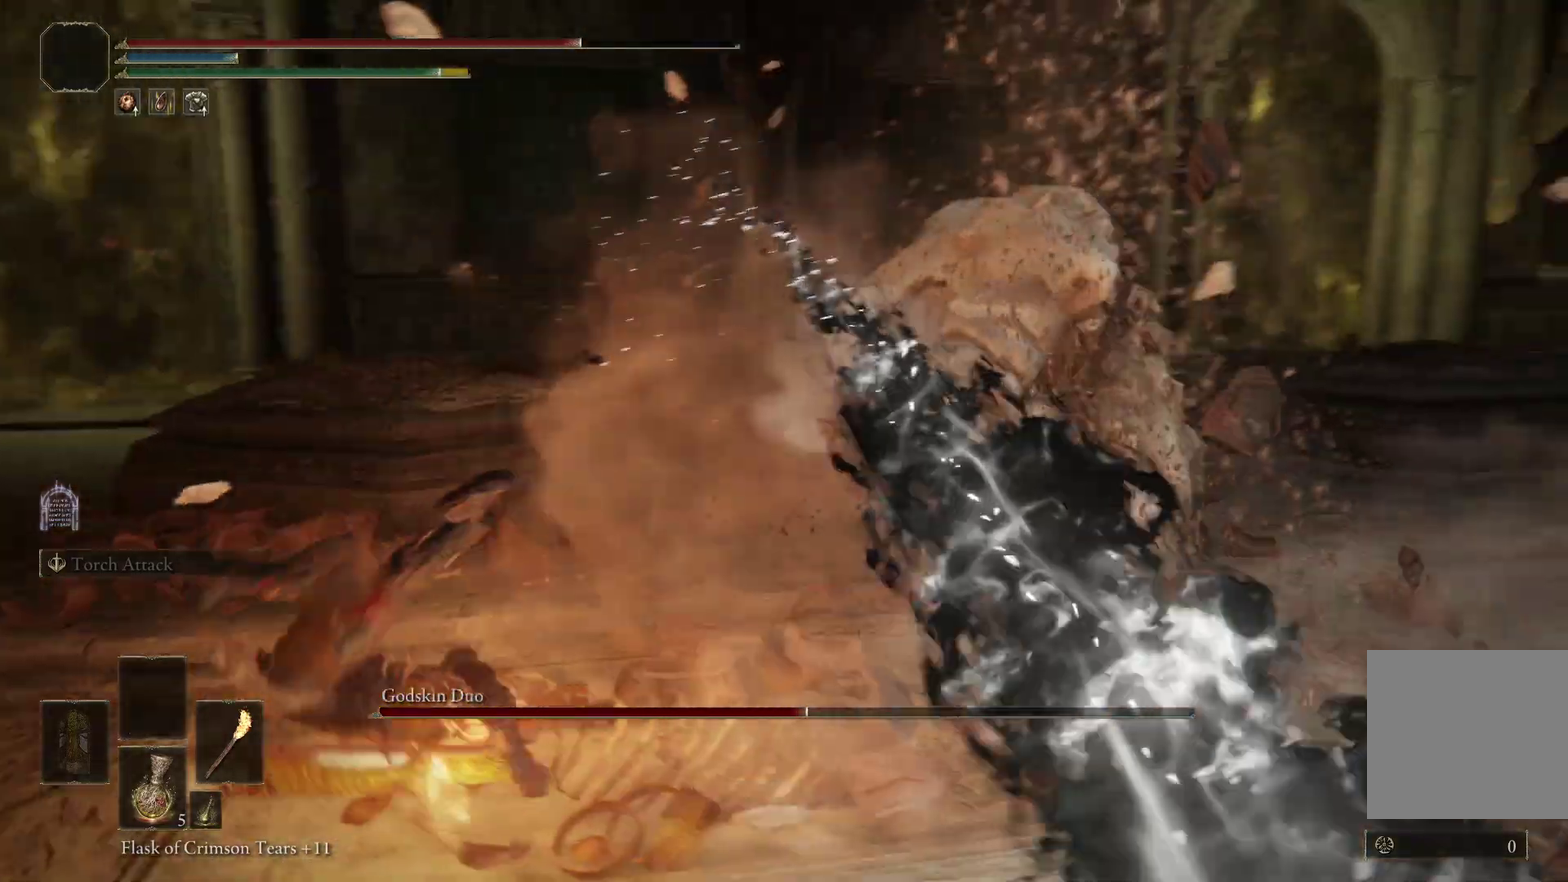
{"dt_ms": 300, "buttons": [], "left_stick": "center", "right_stick": "right", "events": [[100, "right_stick", "down-right"], [233, "right_stick", "right"]]}
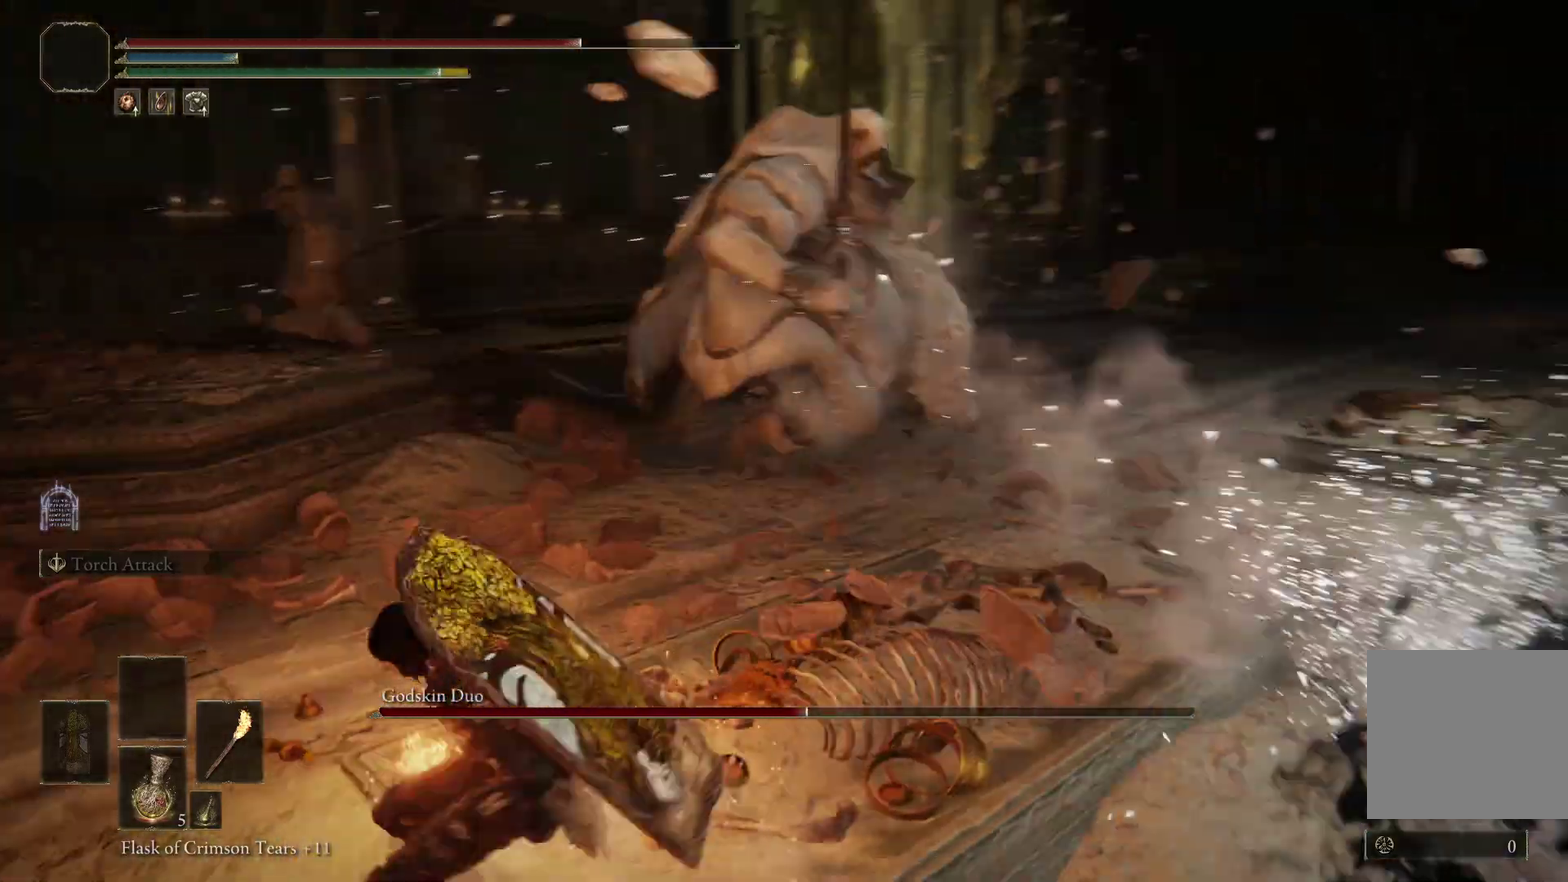
{"dt_ms": 500, "buttons": [], "left_stick": "center", "right_stick": "center", "events": [[67, "right_stick", "center"]]}
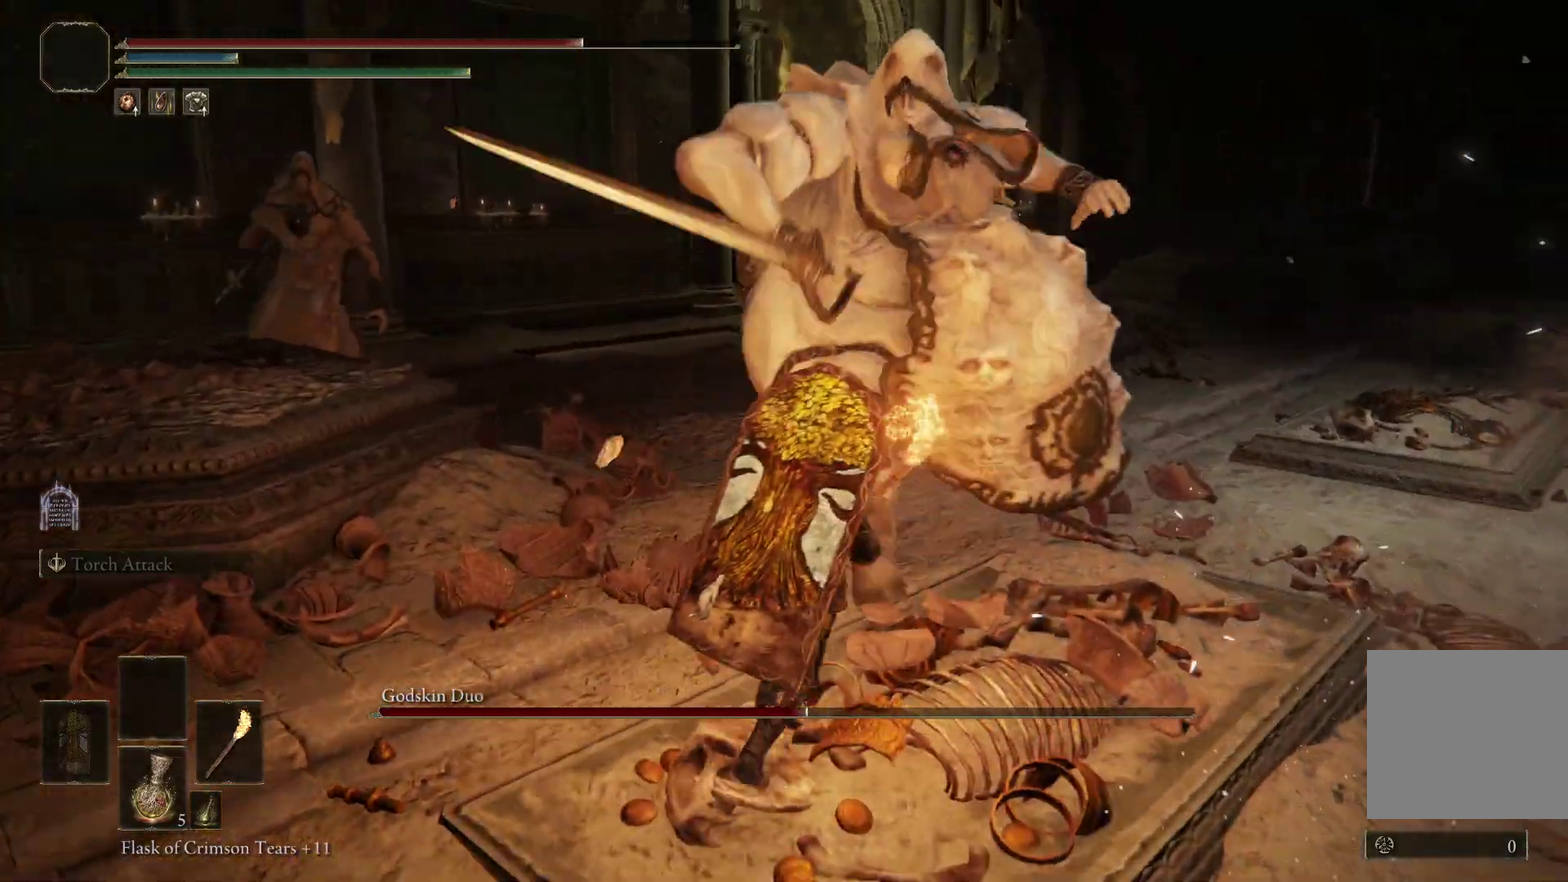
{"dt_ms": 500, "buttons": [], "left_stick": "down", "right_stick": "center", "events": [[133, "right_stick", "left"], [167, "left_stick", "down-right"], [333, "B", "down"], [400, "B", "up"], [400, "right_stick", "center"], [467, "left_stick", "down"]]}
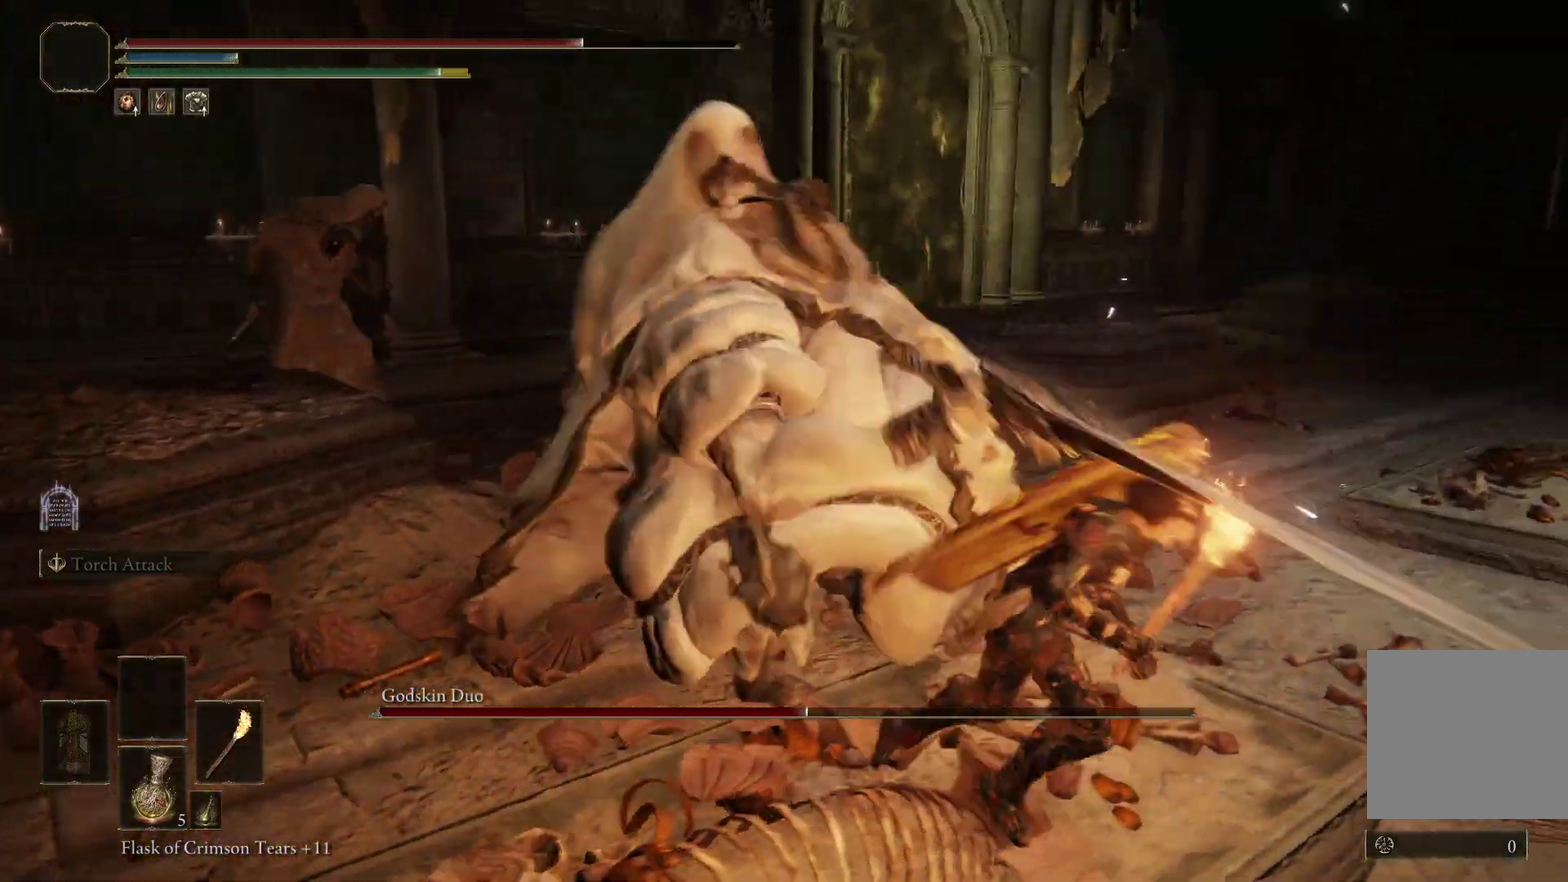
{"dt_ms": 300, "buttons": [], "left_stick": "down", "right_stick": "left", "events": [[267, "right_stick", "left"]]}